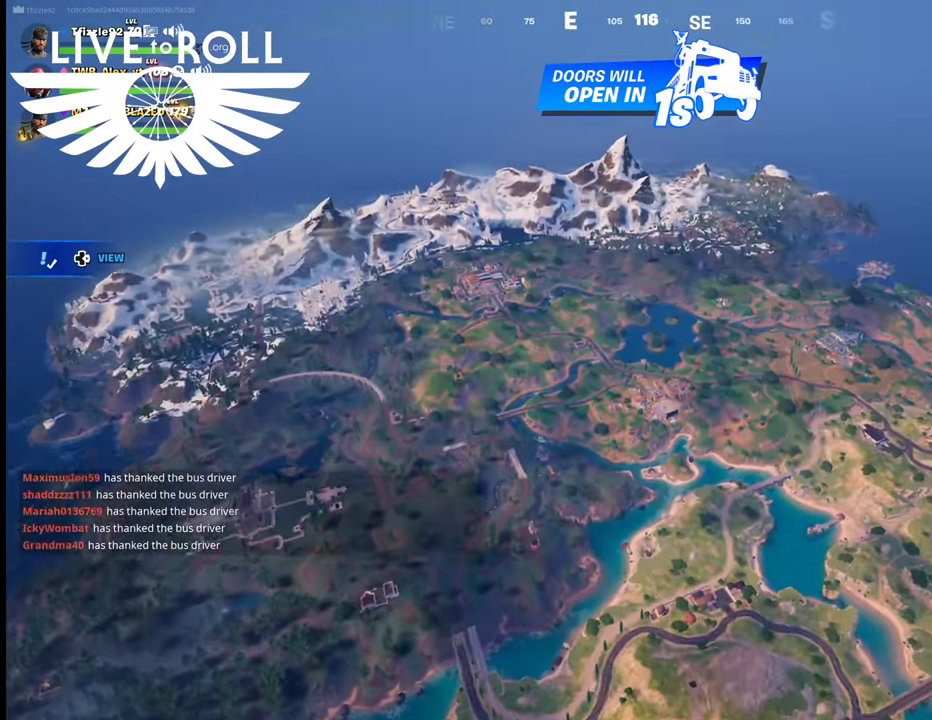
Gameplay with a controller (Xbox layout); each line is a JSON object with the inputs held at the frame after it. "events" lists button and stick changes between this image and that frame as [ms after this image, input, new state], when the widget could be followed in between.
{"buttons": [], "left_stick": "center", "right_stick": "right", "events": []}
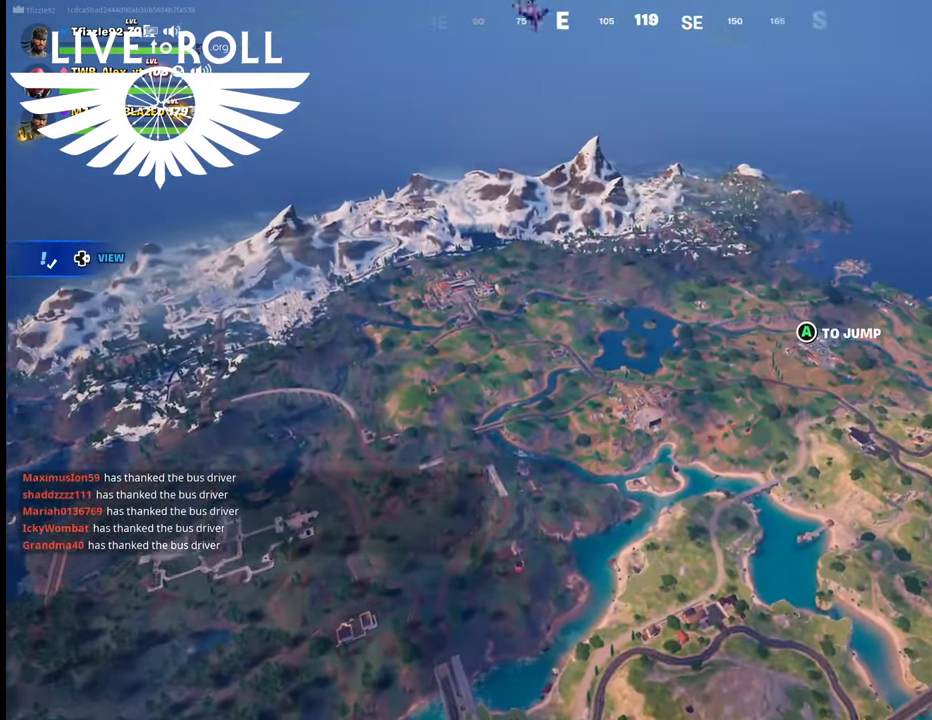
{"buttons": [], "left_stick": "center", "right_stick": "right", "events": []}
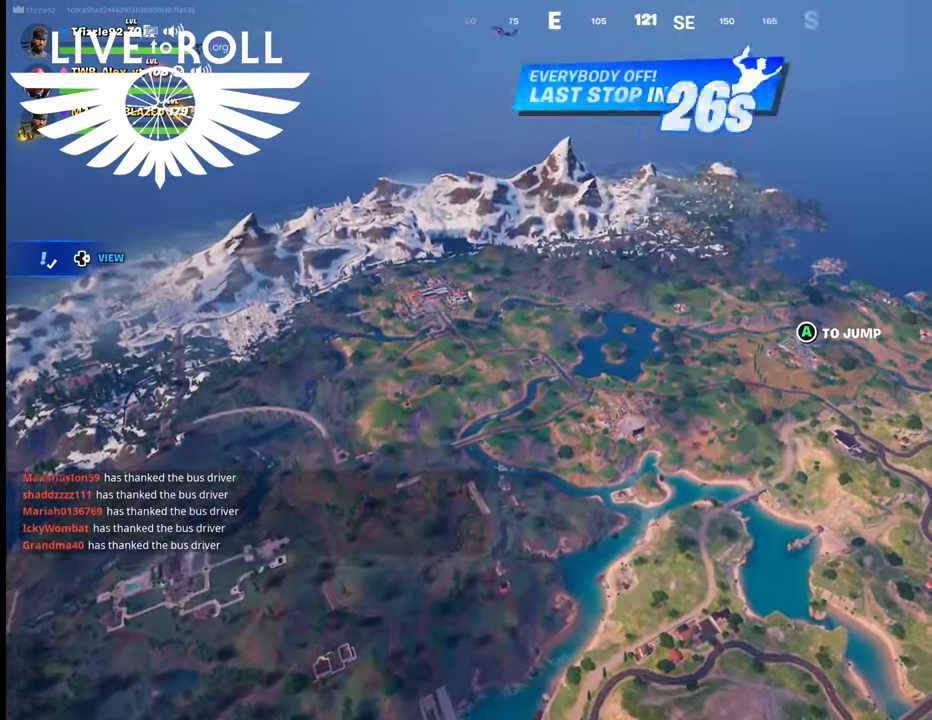
{"buttons": [], "left_stick": "center", "right_stick": "right", "events": []}
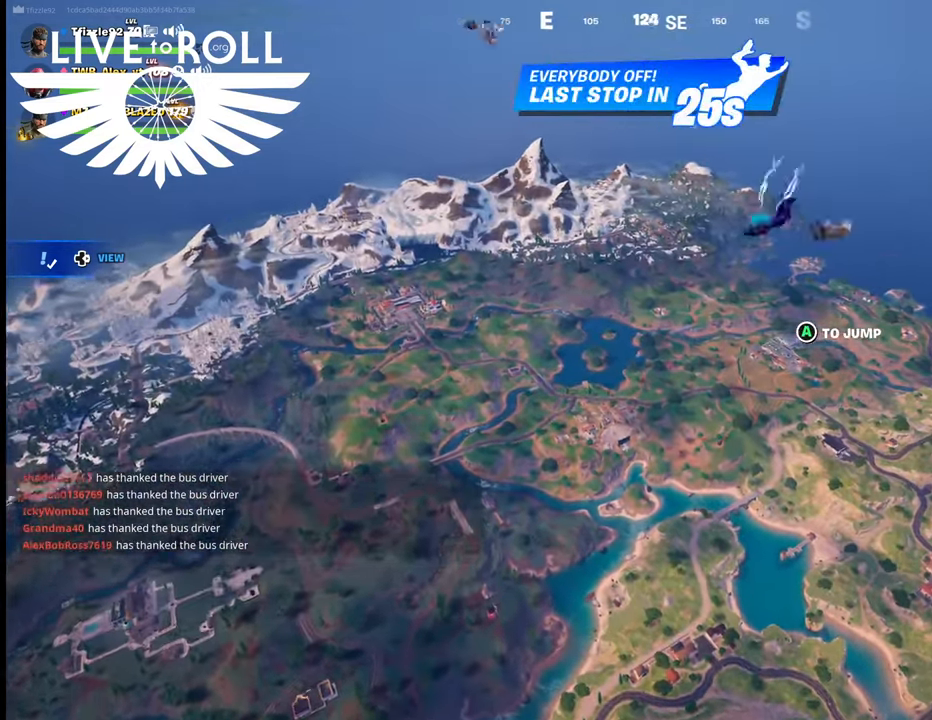
{"buttons": [], "left_stick": "center", "right_stick": "right", "events": []}
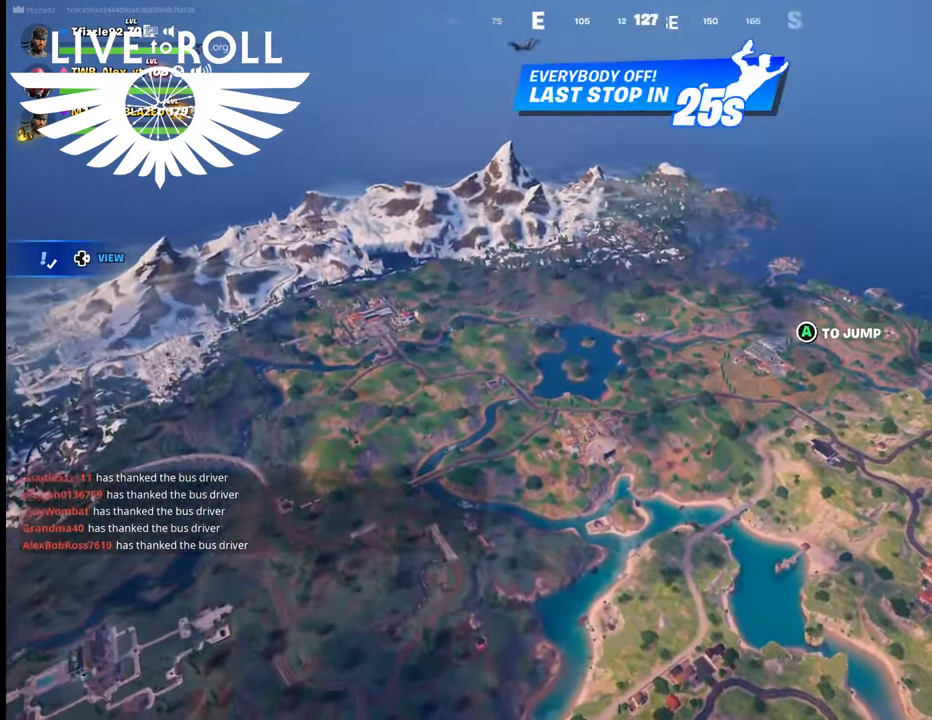
{"buttons": [], "left_stick": "center", "right_stick": "right", "events": []}
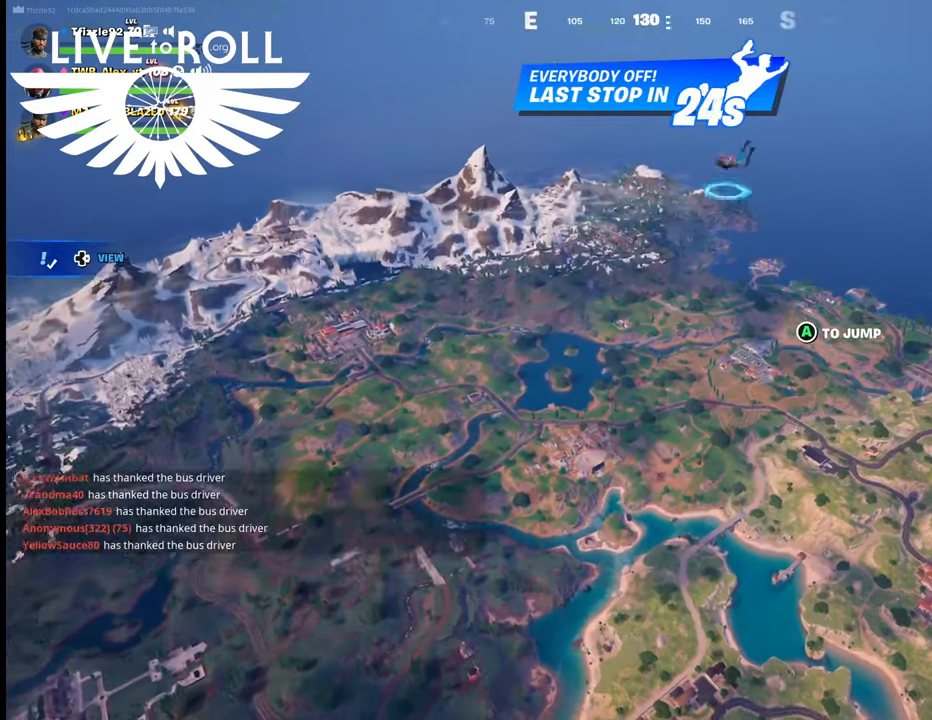
{"buttons": ["DPAD_DOWN"], "left_stick": "center", "right_stick": "center", "events": [[200, "right_stick", "center"], [500, "DPAD_DOWN", "down"]]}
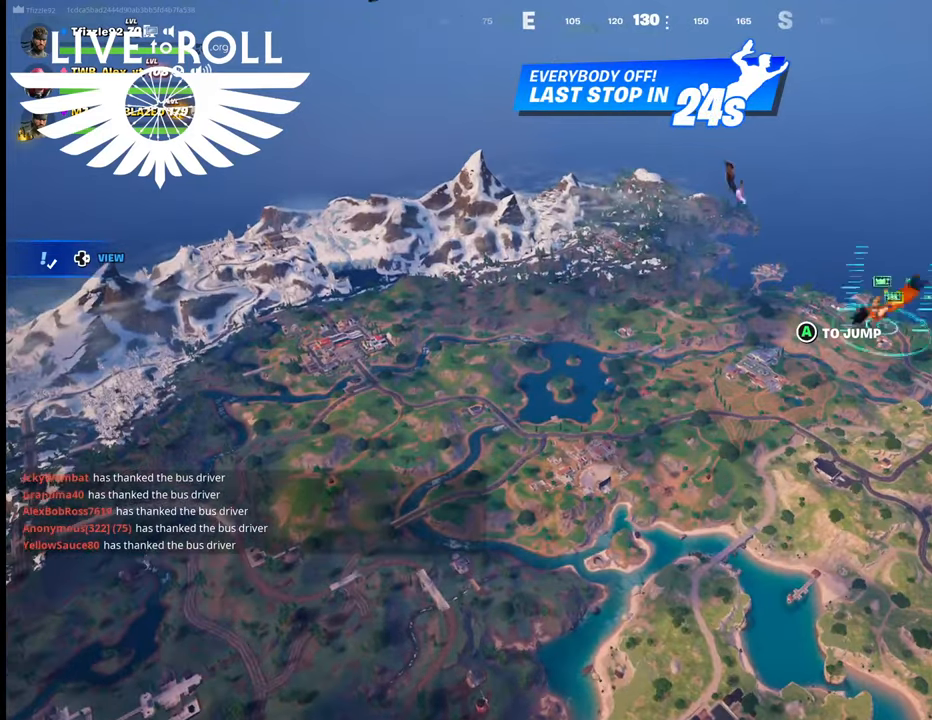
{"buttons": [], "left_stick": "center", "right_stick": "center", "events": [[200, "DPAD_DOWN", "up"]]}
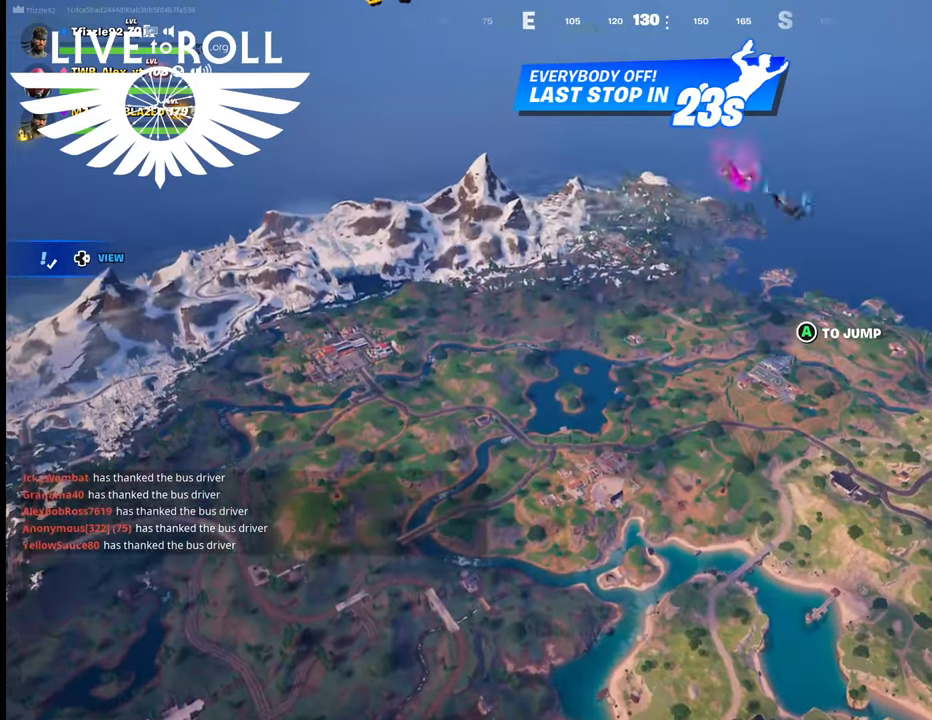
{"buttons": [], "left_stick": "center", "right_stick": "center", "events": []}
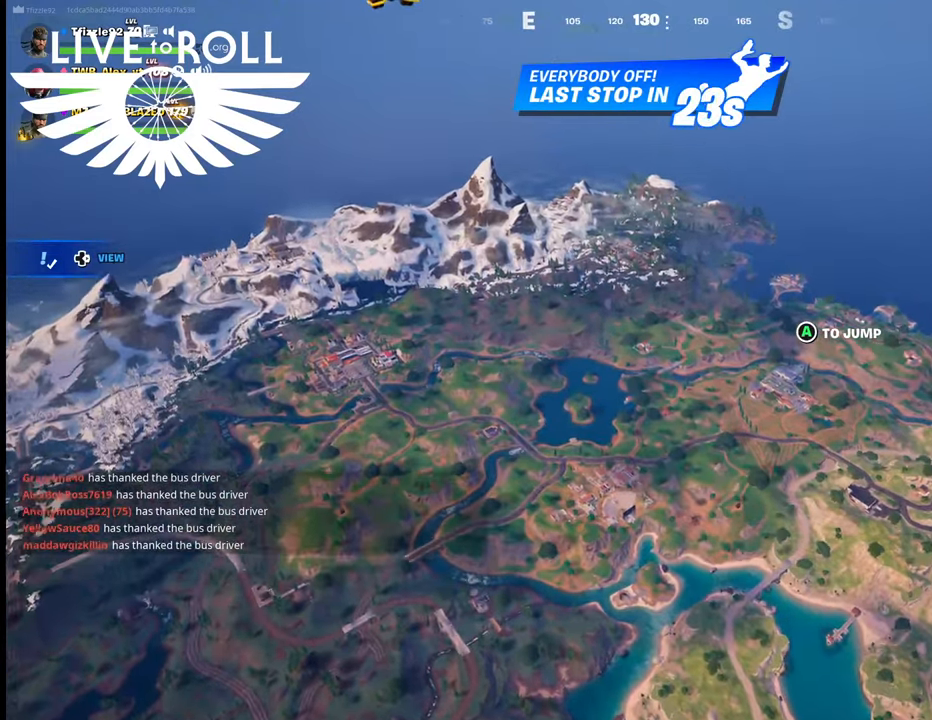
{"buttons": [], "left_stick": "center", "right_stick": "center", "events": []}
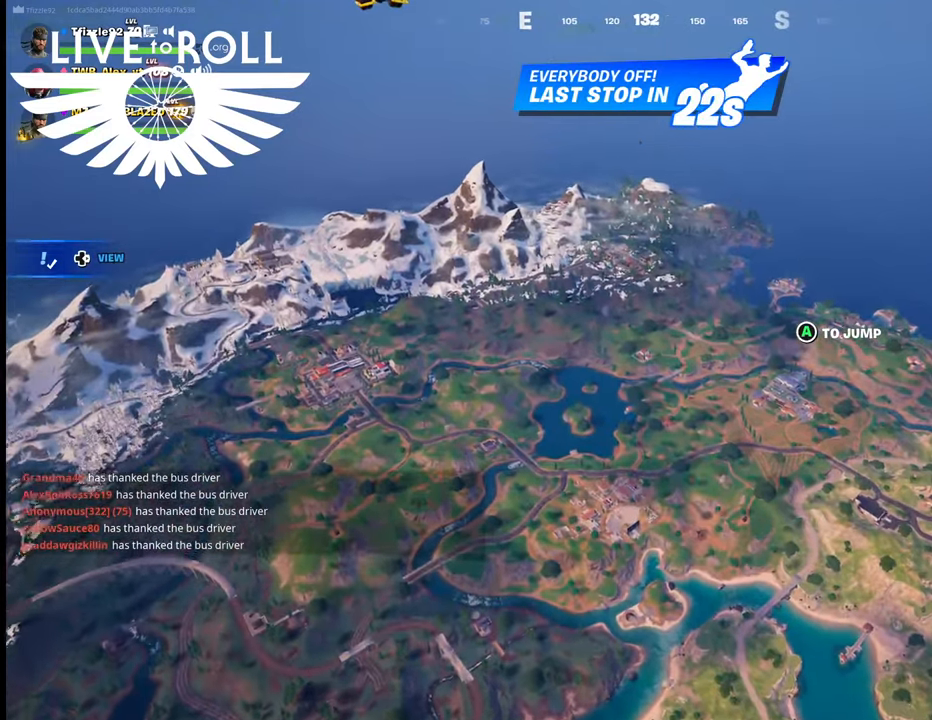
{"buttons": [], "left_stick": "center", "right_stick": "center", "events": [[67, "DPAD_RIGHT", "down"], [167, "DPAD_RIGHT", "up"]]}
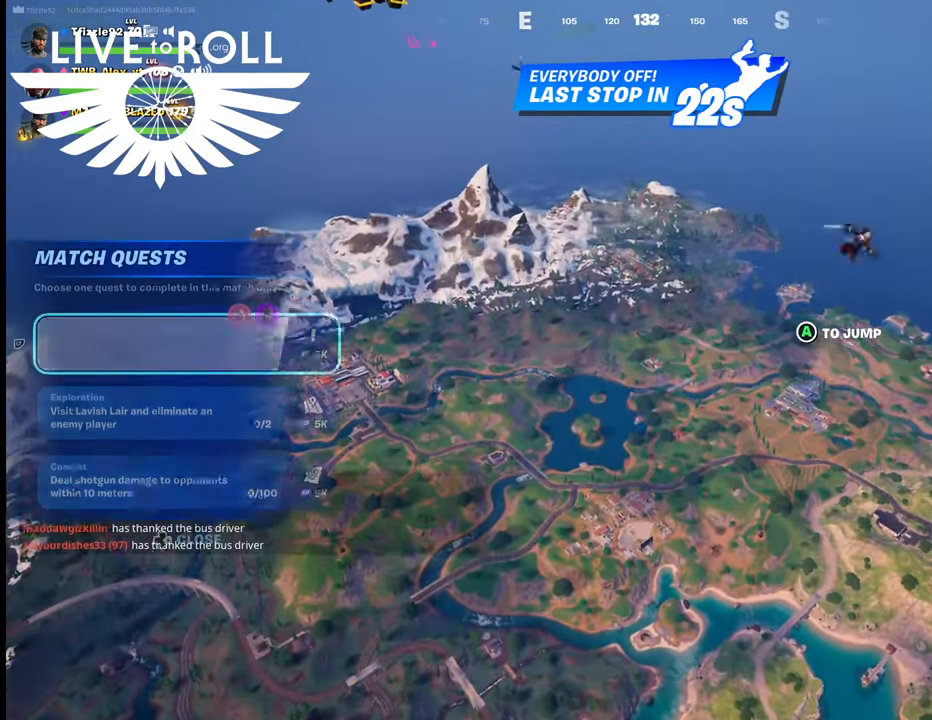
{"buttons": [], "left_stick": "center", "right_stick": "center", "events": []}
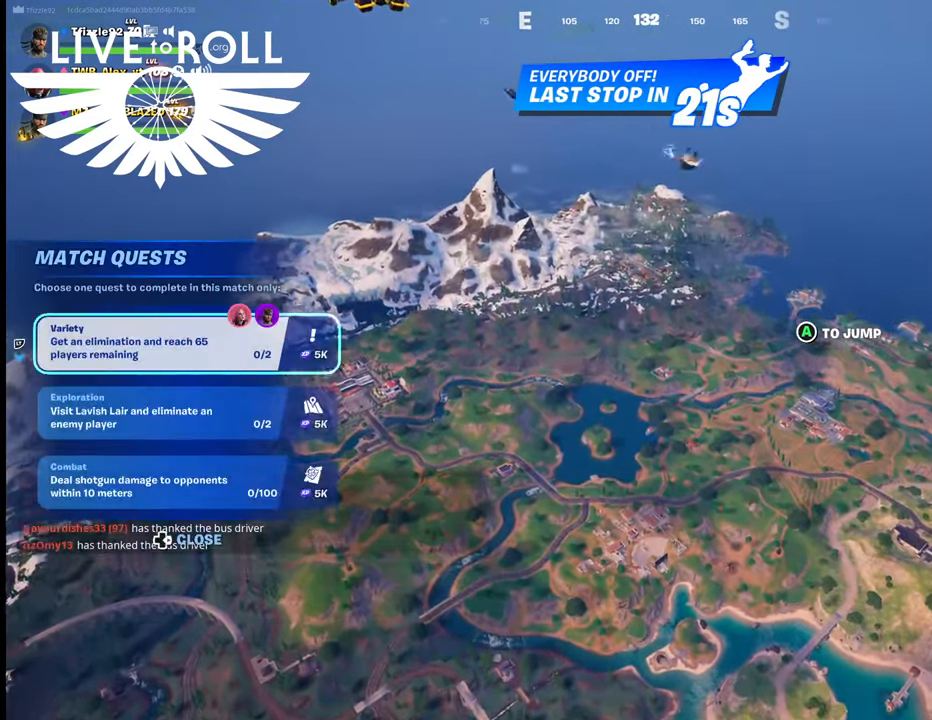
{"buttons": [], "left_stick": "center", "right_stick": "center", "events": []}
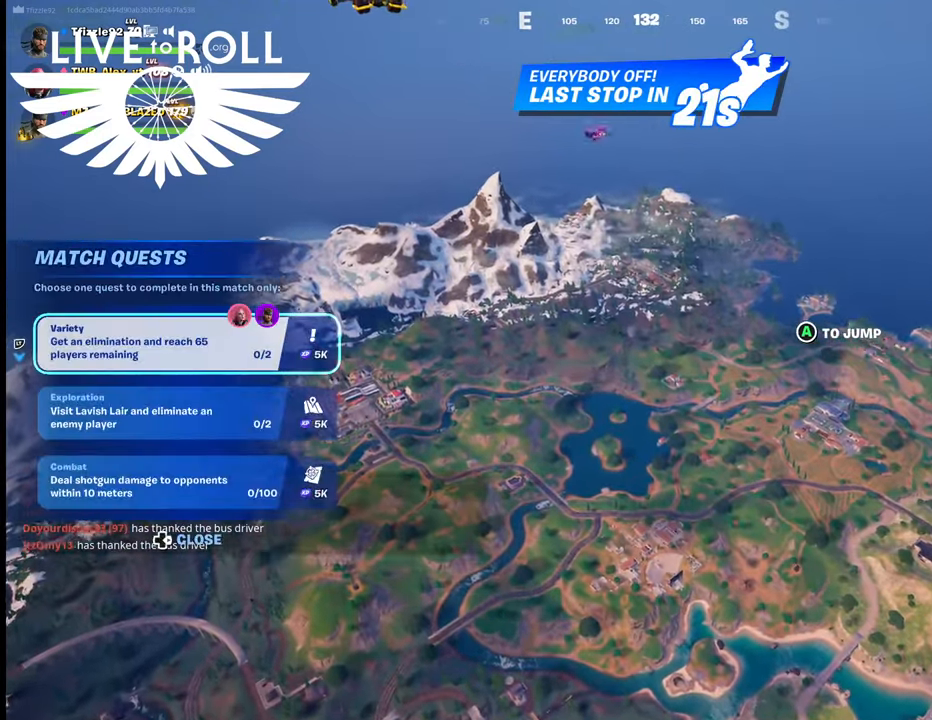
{"buttons": [], "left_stick": "center", "right_stick": "center", "events": []}
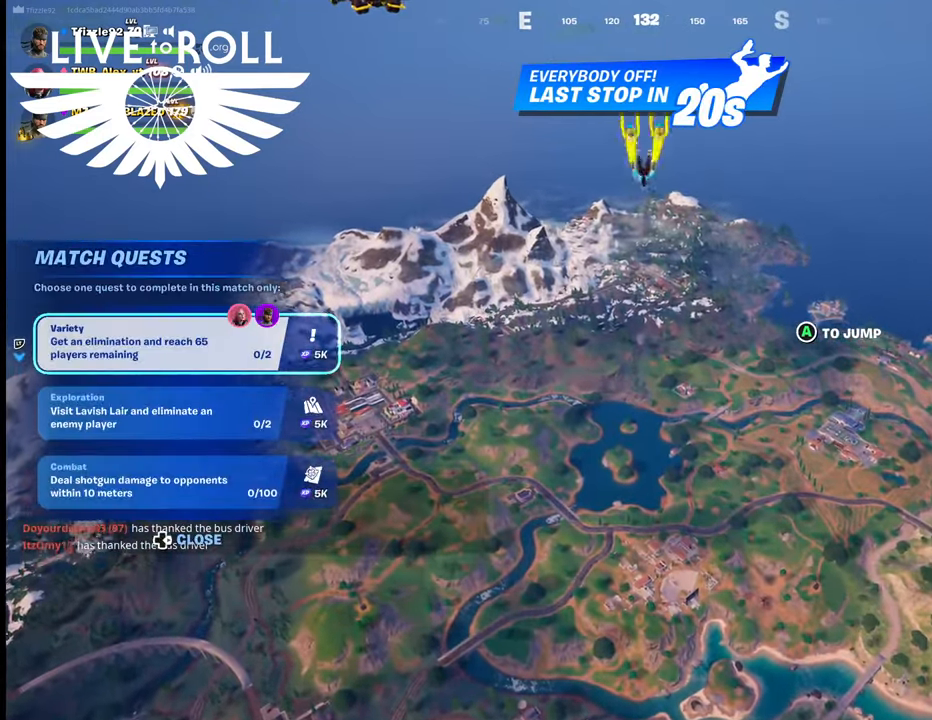
{"buttons": [], "left_stick": "center", "right_stick": "center", "events": [[134, "B", "down"], [234, "B", "up"]]}
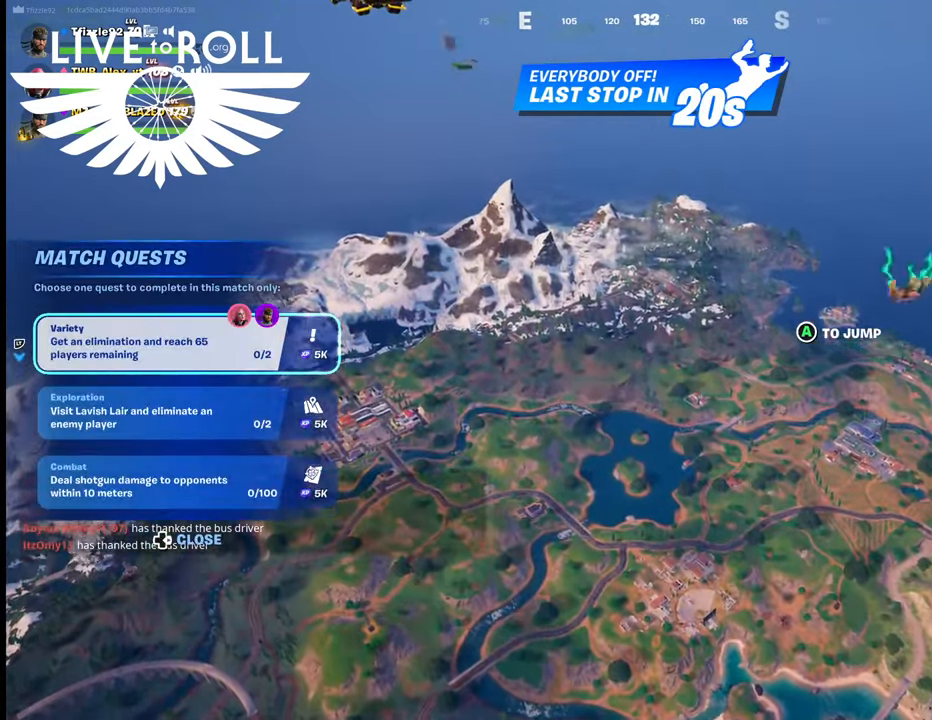
{"buttons": [], "left_stick": "center", "right_stick": "center", "events": []}
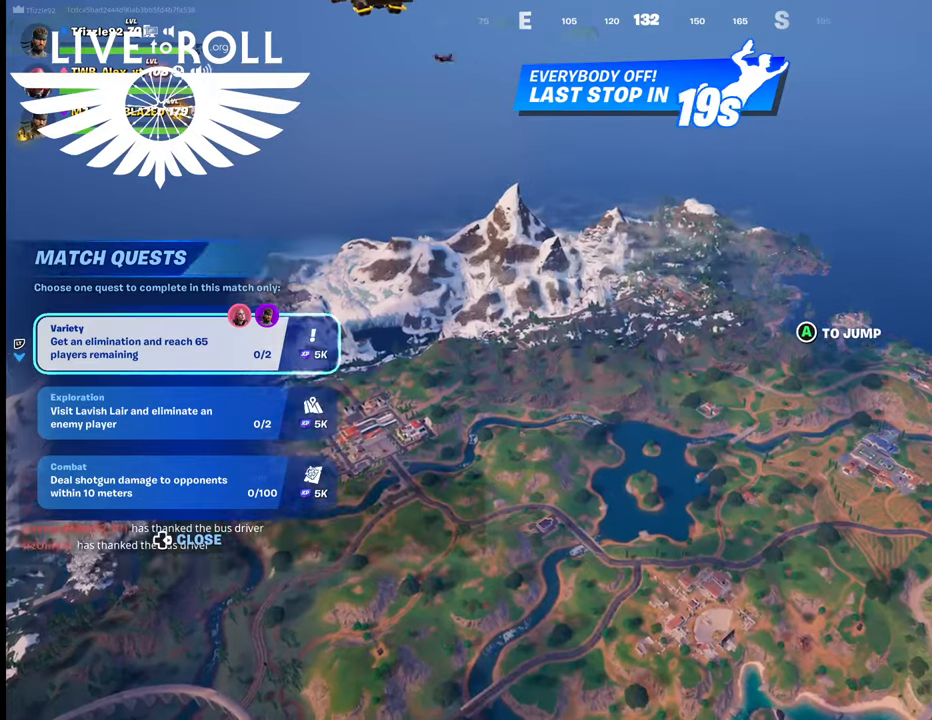
{"buttons": ["B"], "left_stick": "center", "right_stick": "center", "events": [[434, "B", "down"]]}
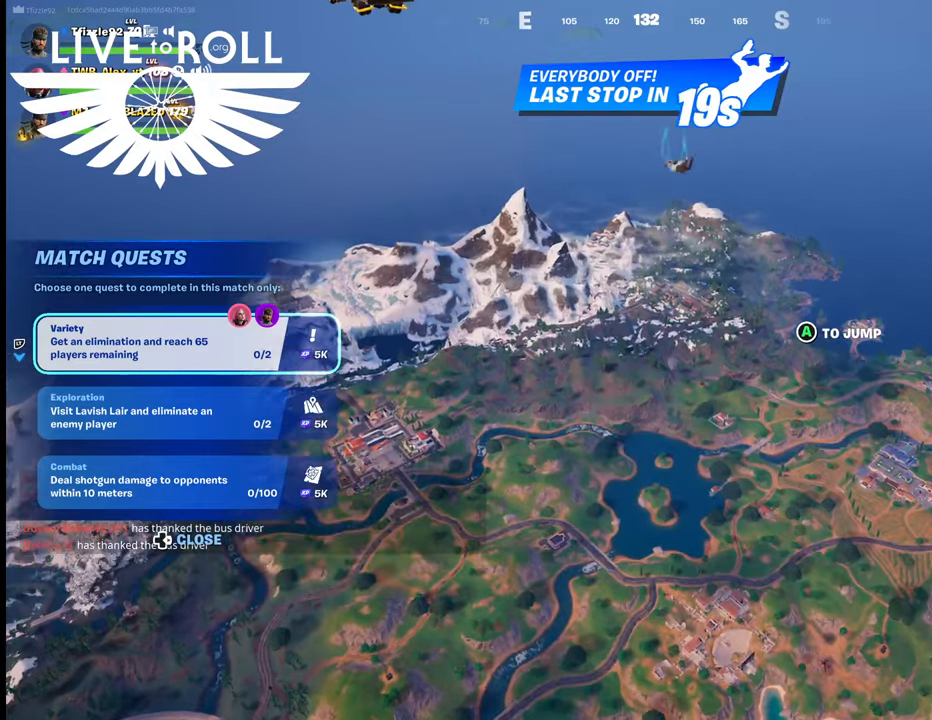
{"buttons": ["DPAD_RIGHT"], "left_stick": "center", "right_stick": "center", "events": [[67, "B", "up"], [467, "DPAD_RIGHT", "down"]]}
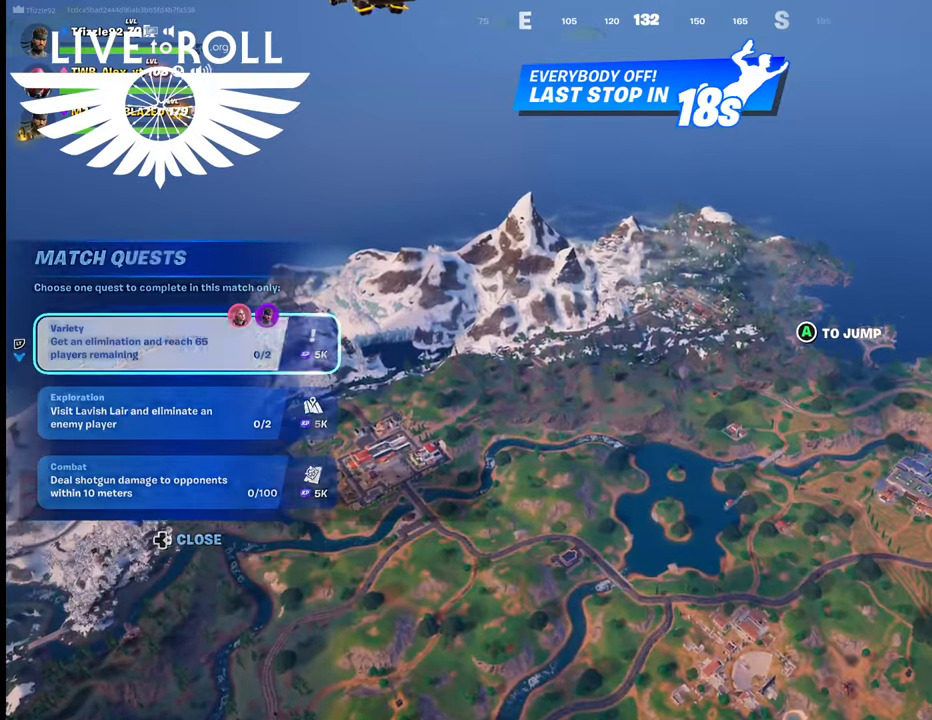
{"buttons": [], "left_stick": "center", "right_stick": "up-left", "events": [[100, "DPAD_RIGHT", "up"], [500, "right_stick", "up-left"]]}
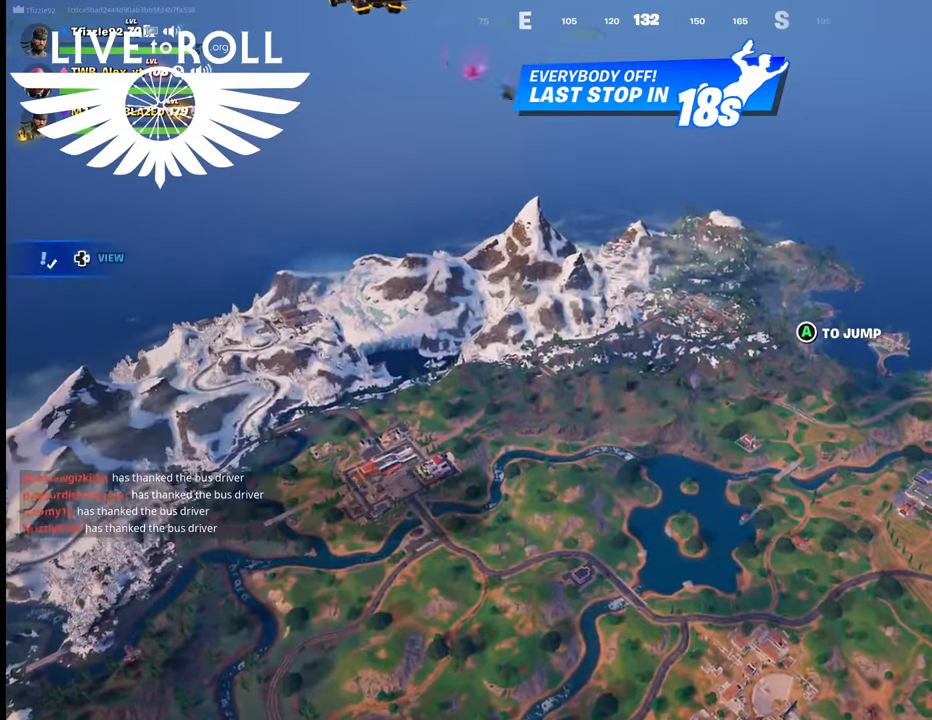
{"buttons": [], "left_stick": "center", "right_stick": "down-left", "events": [[134, "right_stick", "left"], [434, "right_stick", "down-left"]]}
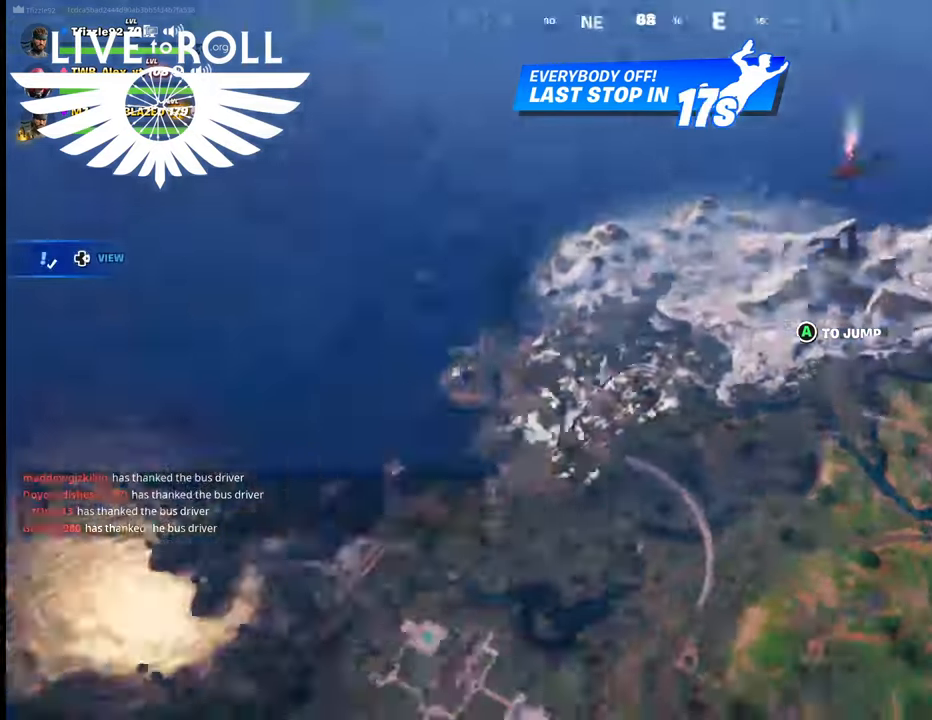
{"buttons": [], "left_stick": "center", "right_stick": "center", "events": [[134, "right_stick", "center"]]}
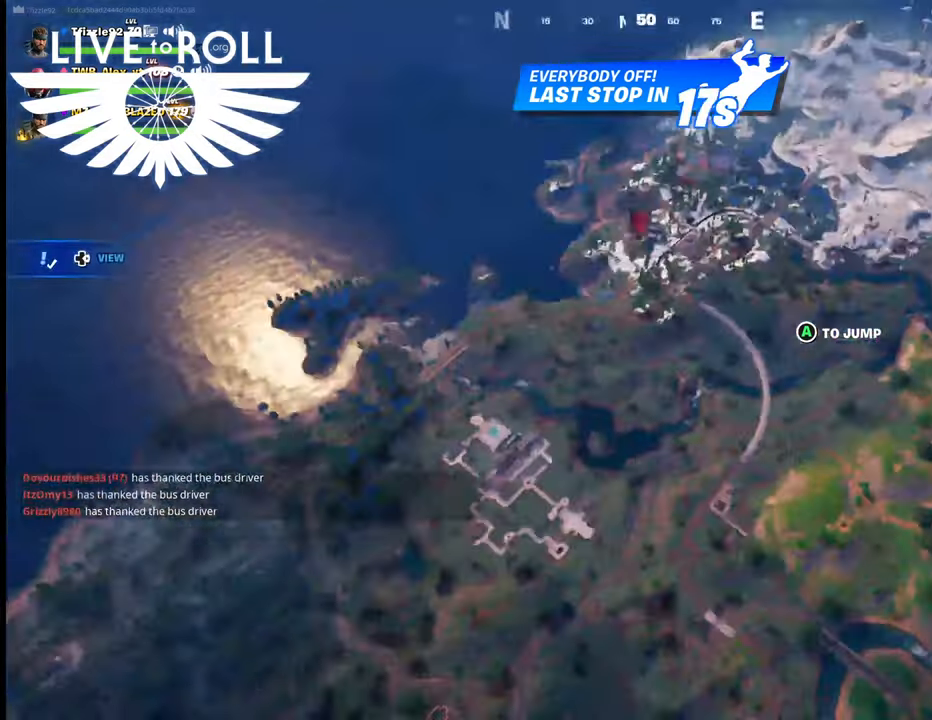
{"buttons": [], "left_stick": "center", "right_stick": "right", "events": [[34, "right_stick", "right"]]}
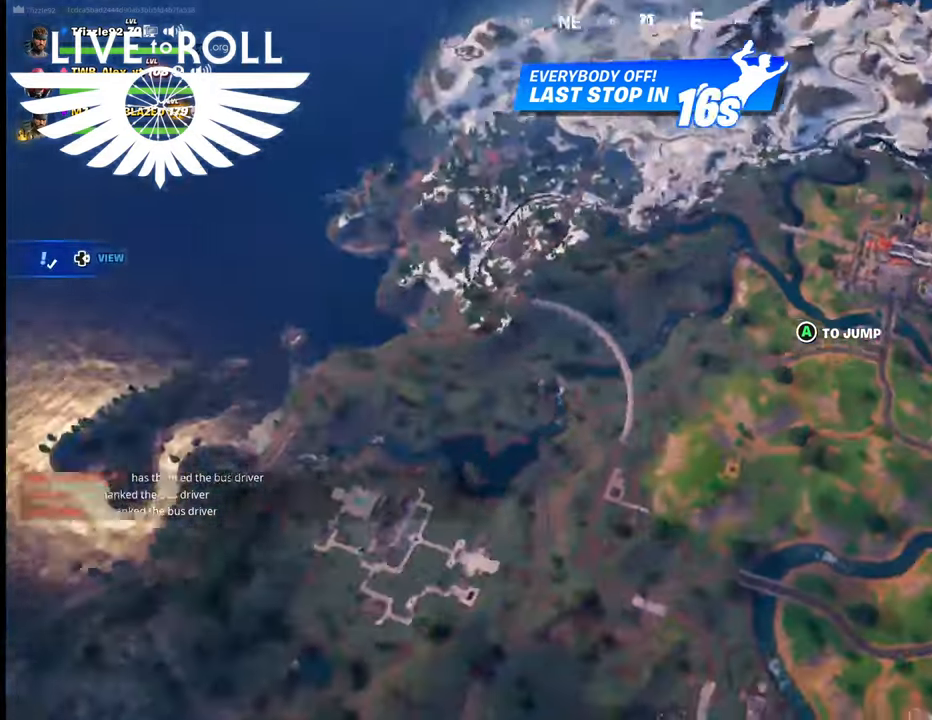
{"buttons": [], "left_stick": "center", "right_stick": "center", "events": [[200, "right_stick", "center"]]}
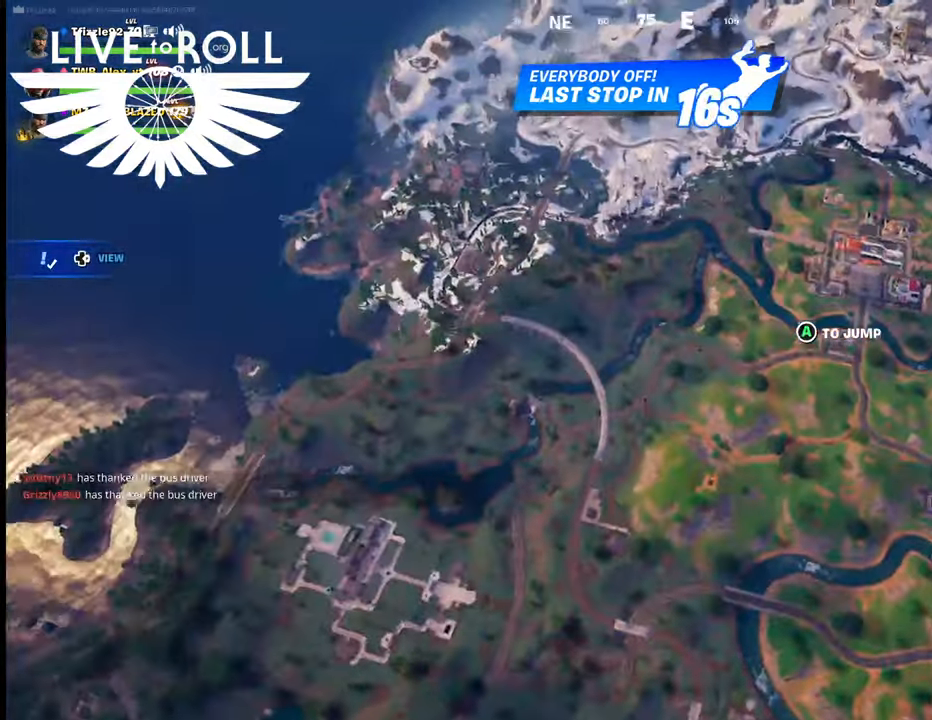
{"buttons": [], "left_stick": "center", "right_stick": "center", "events": []}
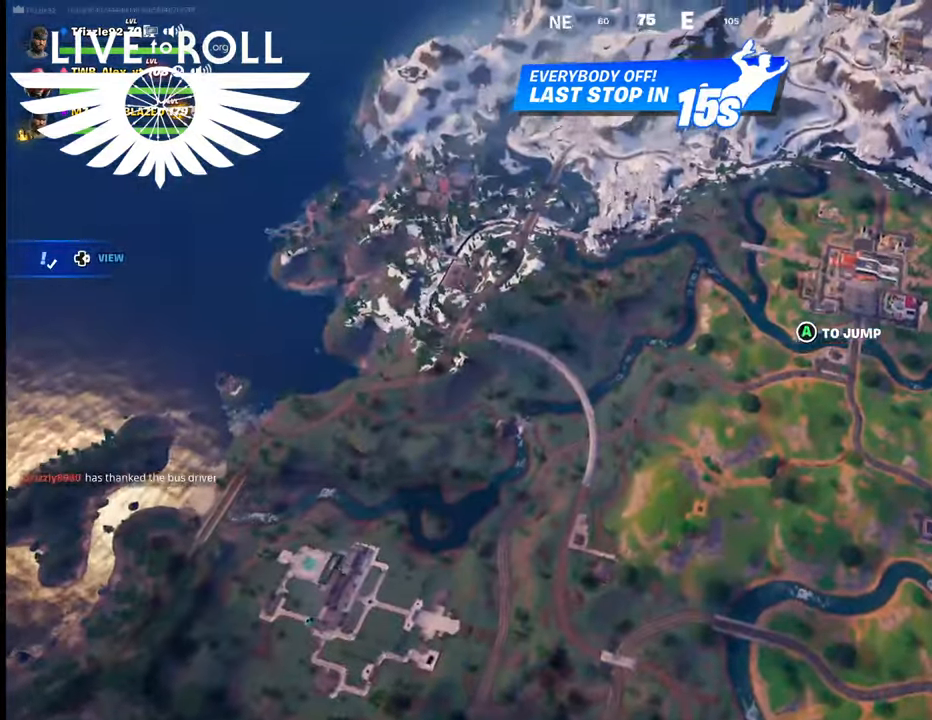
{"buttons": [], "left_stick": "center", "right_stick": "center", "events": []}
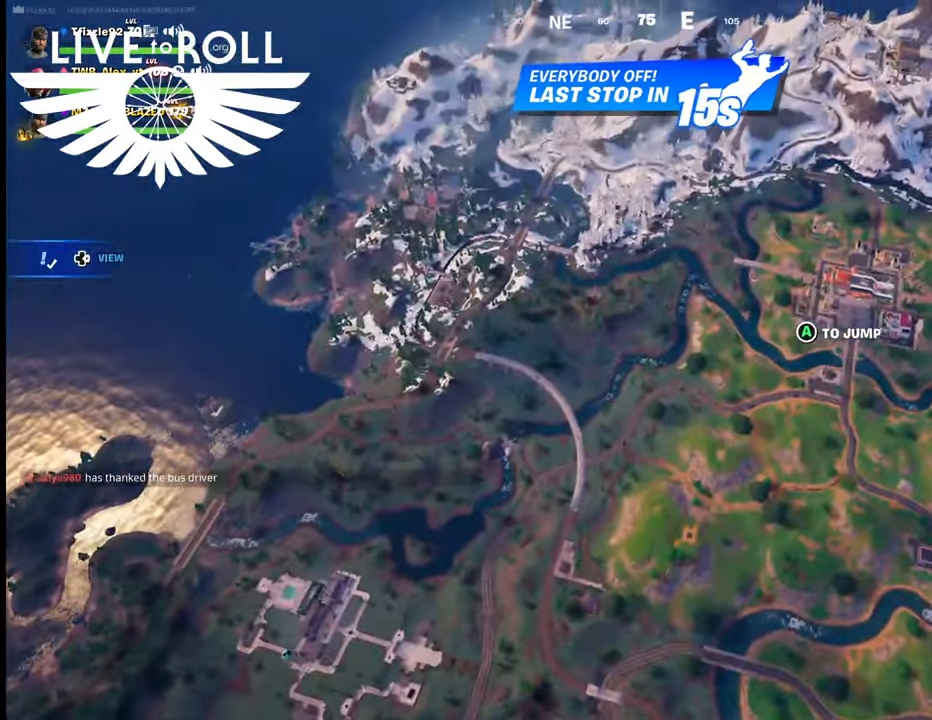
{"buttons": [], "left_stick": "center", "right_stick": "center", "events": [[100, "SELECT", "down"], [200, "SELECT", "up"]]}
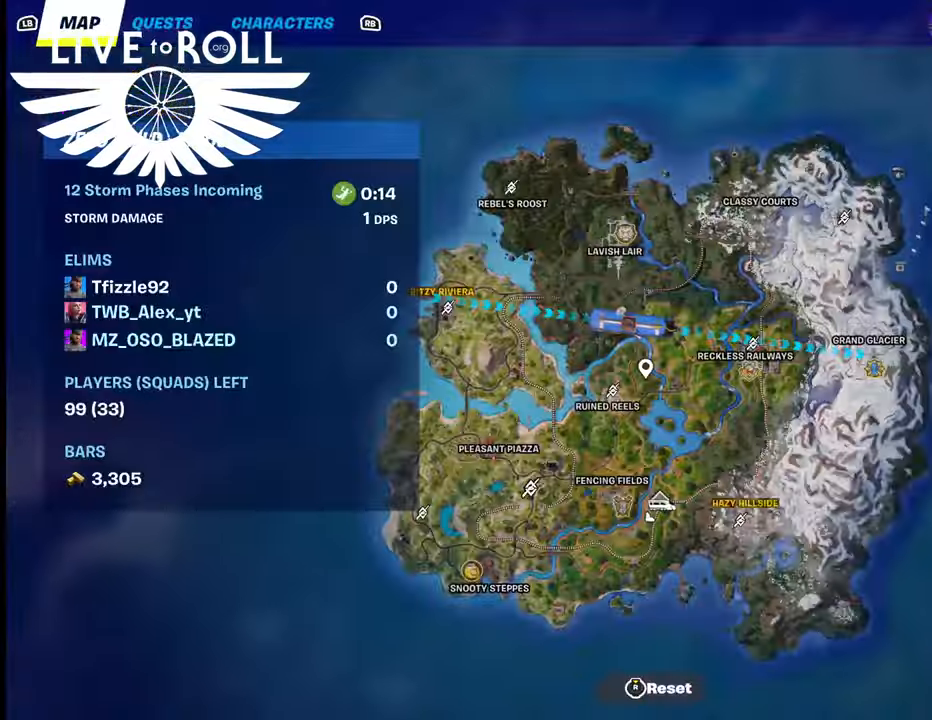
{"buttons": [], "left_stick": "center", "right_stick": "center", "events": [[134, "right_stick", "down-right"], [467, "right_stick", "center"]]}
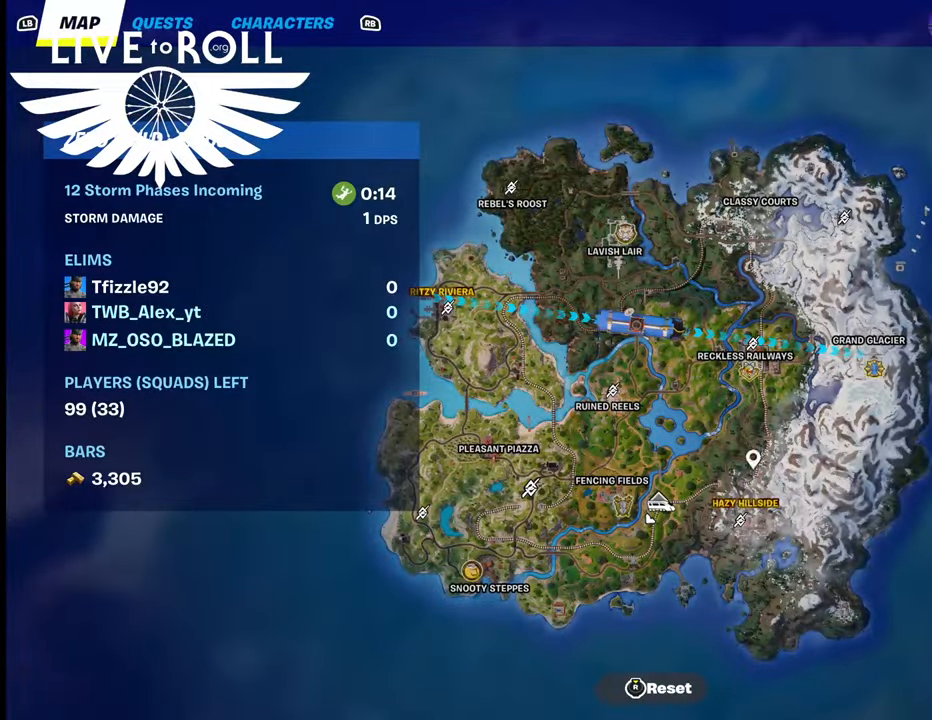
{"buttons": [], "left_stick": "center", "right_stick": "center", "events": []}
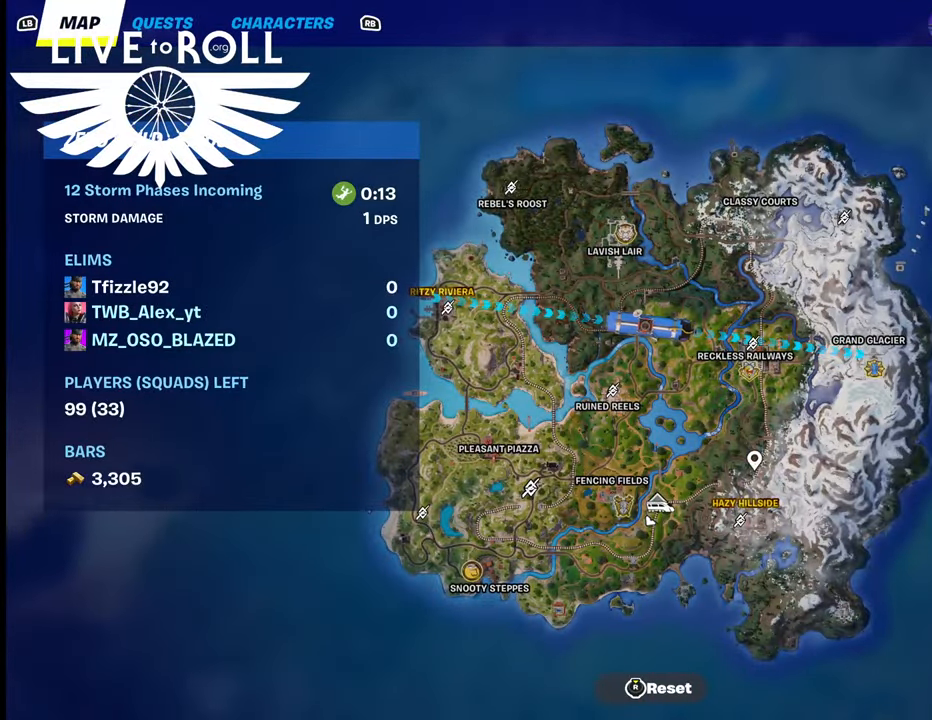
{"buttons": [], "left_stick": "center", "right_stick": "center", "events": [[167, "right_stick", "down-right"], [400, "right_stick", "center"]]}
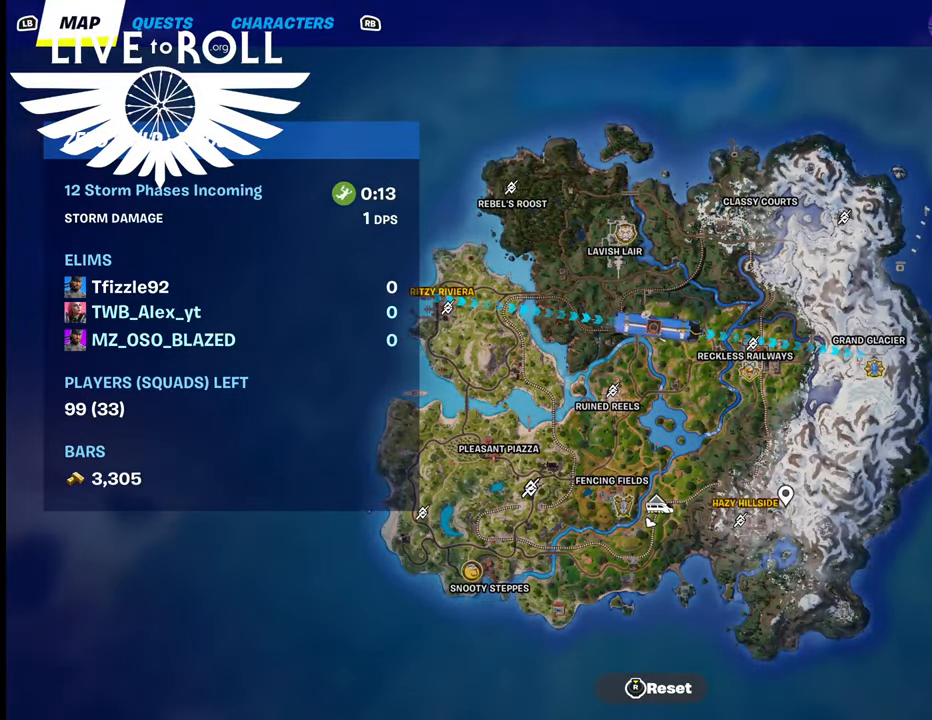
{"buttons": [], "left_stick": "center", "right_stick": "center", "events": [[100, "right_stick", "left"], [200, "right_stick", "center"]]}
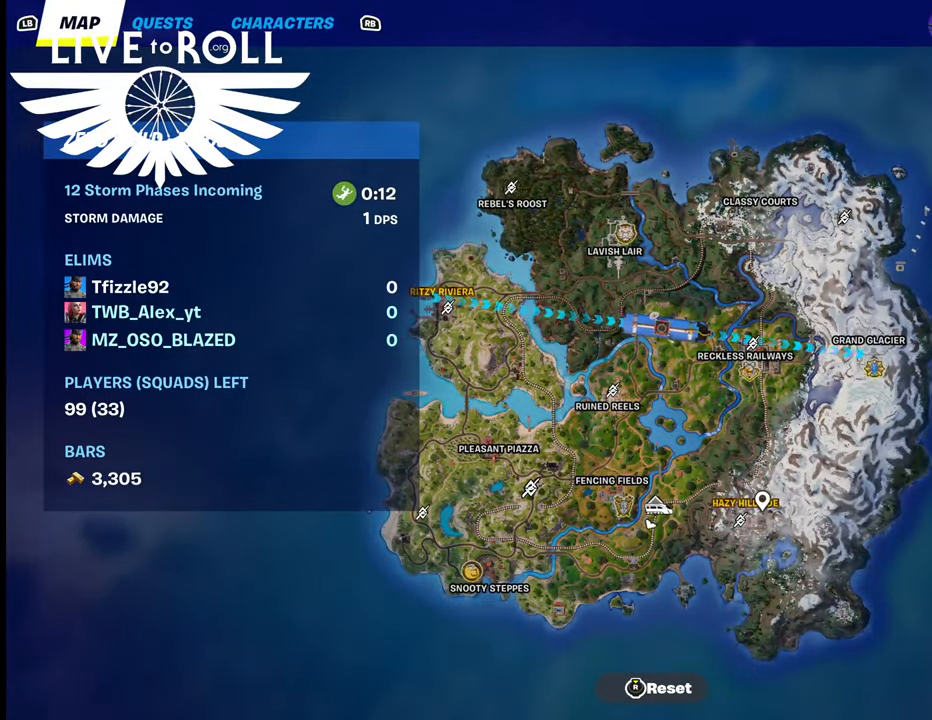
{"buttons": ["A"], "left_stick": "center", "right_stick": "center", "events": [[434, "A", "down"]]}